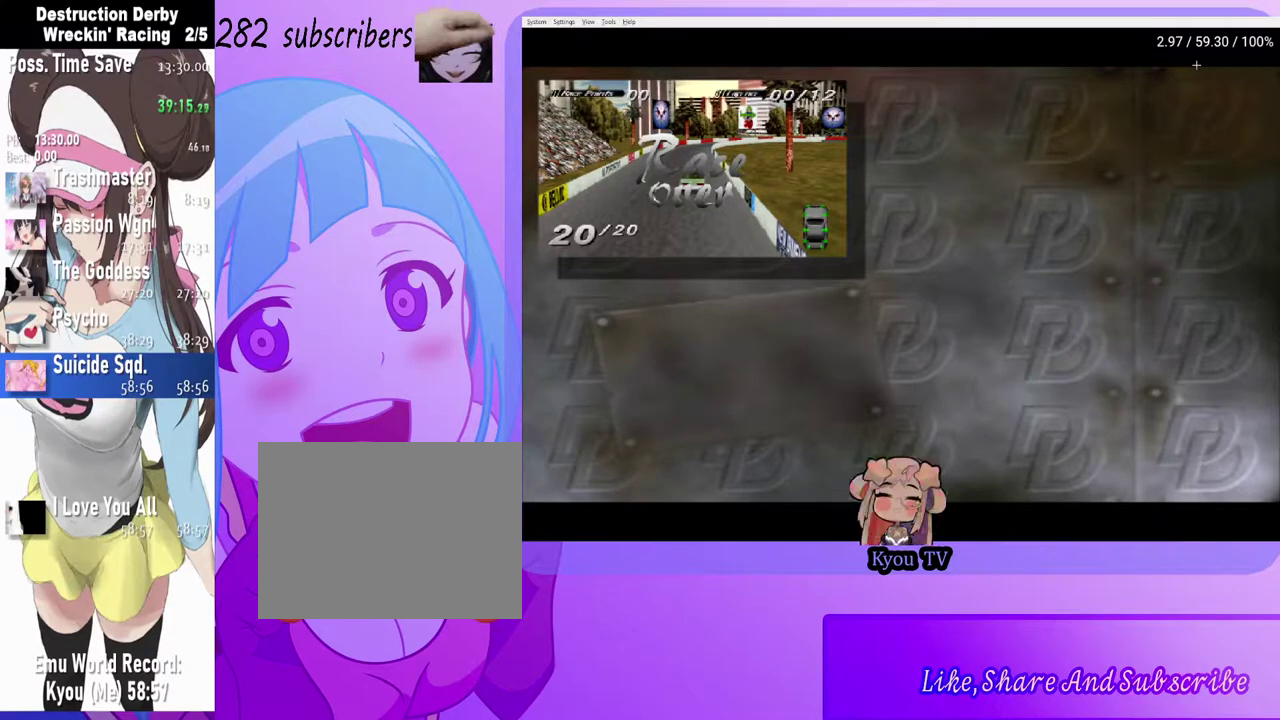
Gameplay with a controller (PlayStation layout); each line is a JSON object with the inputs held at the frame after it. "events" lists button and stick changes between this image and that frame as [ms after this image, input, new state], when the widget could be followed in between.
{"buttons": ["CROSS"], "left_stick": "center", "right_stick": "center", "events": [[450, "CROSS", "down"]]}
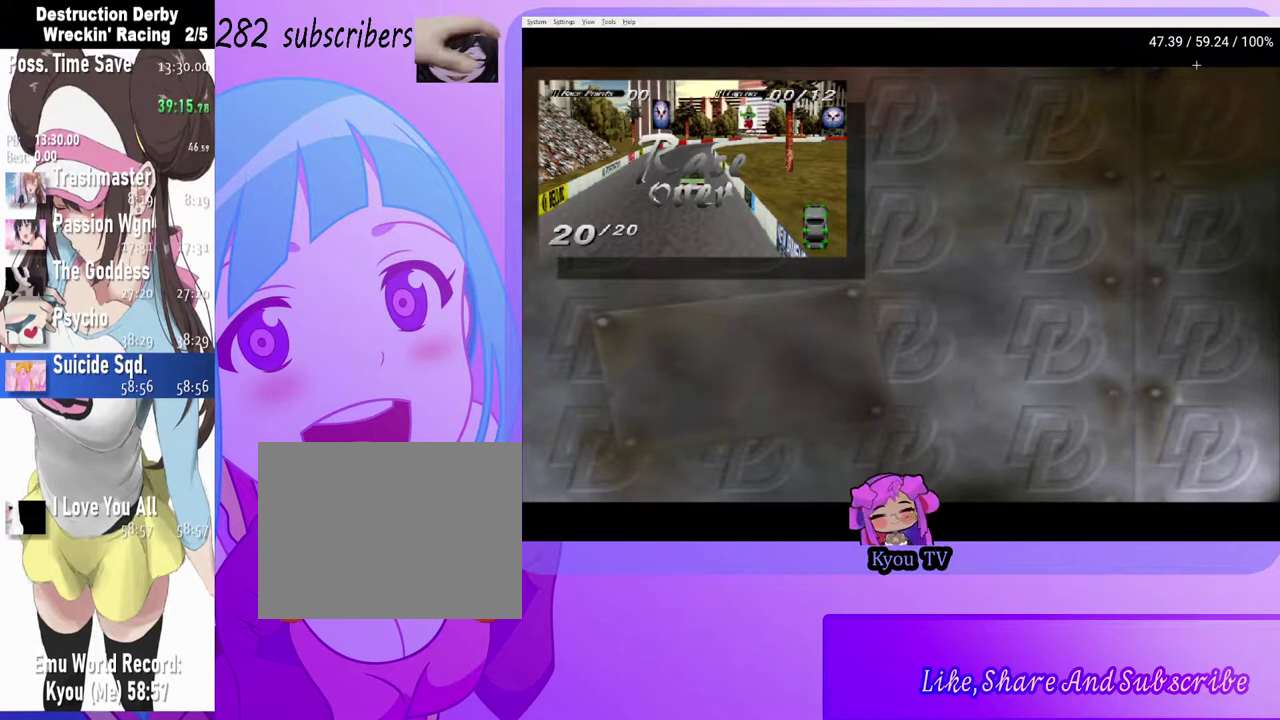
{"buttons": [], "left_stick": "center", "right_stick": "center", "events": [[50, "CROSS", "up"]]}
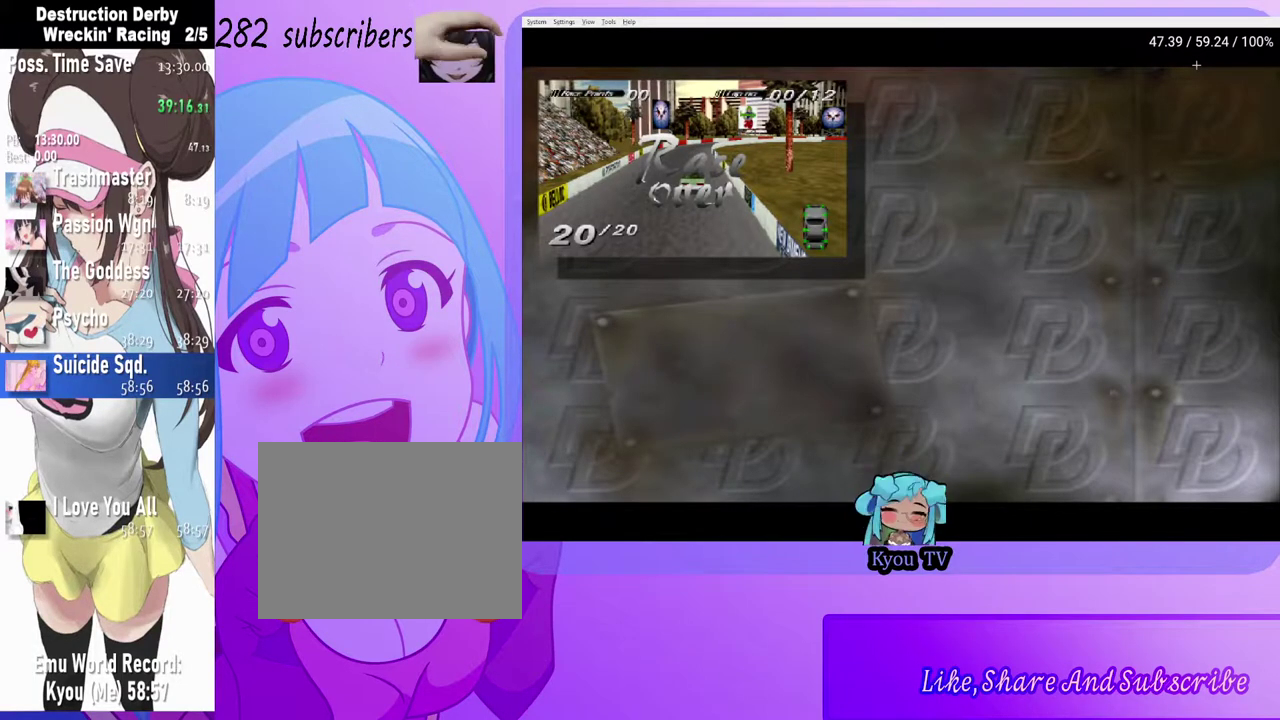
{"buttons": [], "left_stick": "center", "right_stick": "center", "events": []}
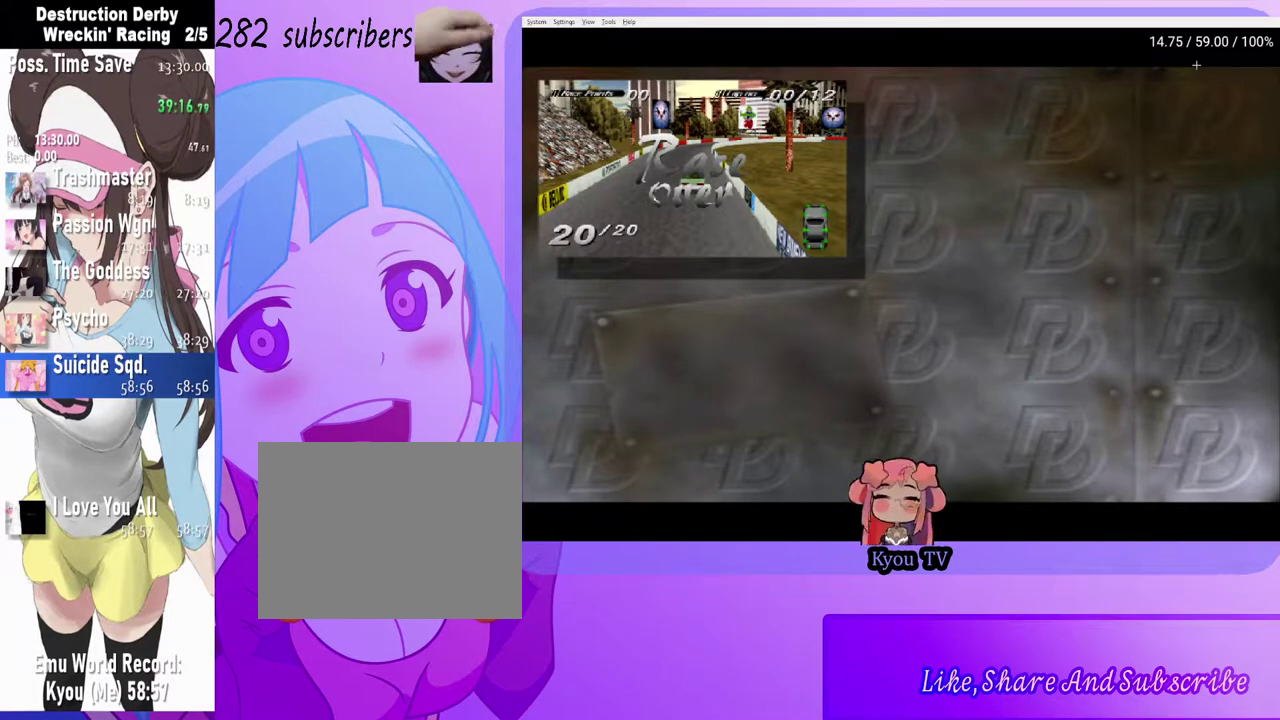
{"buttons": [], "left_stick": "center", "right_stick": "center", "events": []}
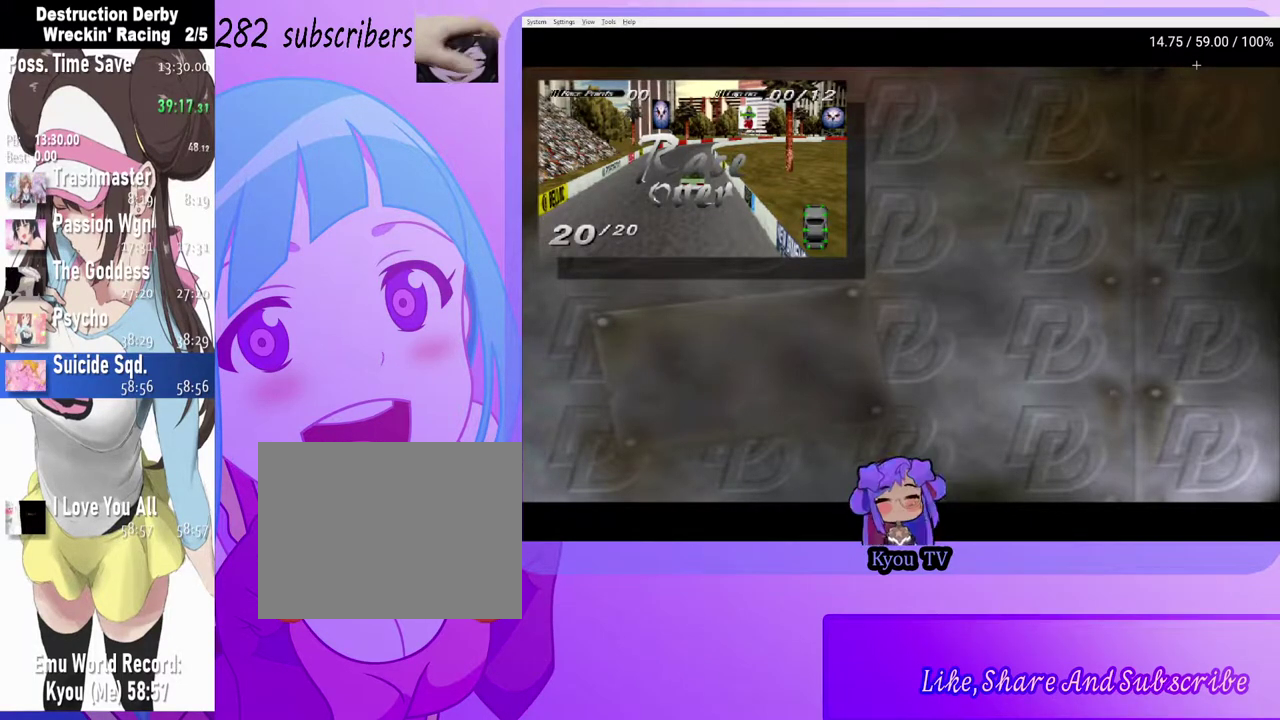
{"buttons": [], "left_stick": "center", "right_stick": "center", "events": []}
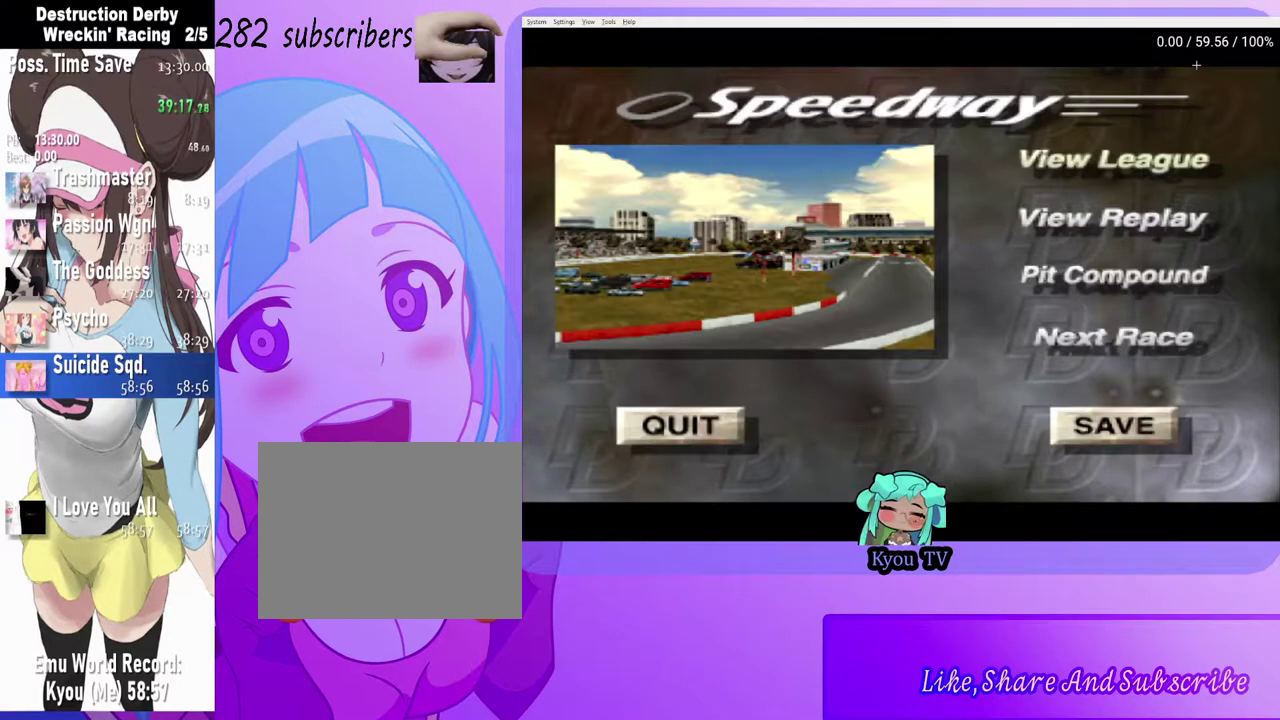
{"buttons": ["DPAD_DOWN"], "left_stick": "center", "right_stick": "center", "events": [[317, "DPAD_DOWN", "down"], [400, "DPAD_DOWN", "up"], [500, "DPAD_DOWN", "down"]]}
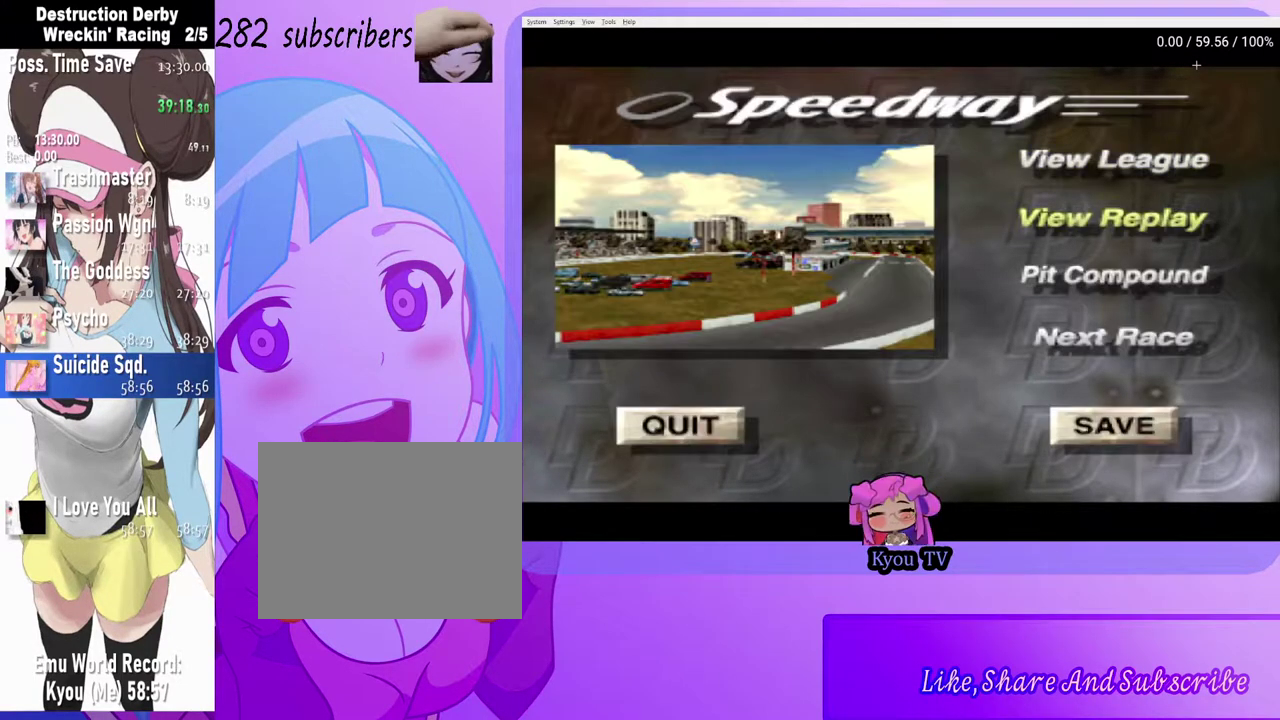
{"buttons": [], "left_stick": "center", "right_stick": "center", "events": [[67, "DPAD_DOWN", "up"], [133, "DPAD_DOWN", "down"], [217, "DPAD_DOWN", "up"], [267, "CROSS", "down"], [400, "CROSS", "up"]]}
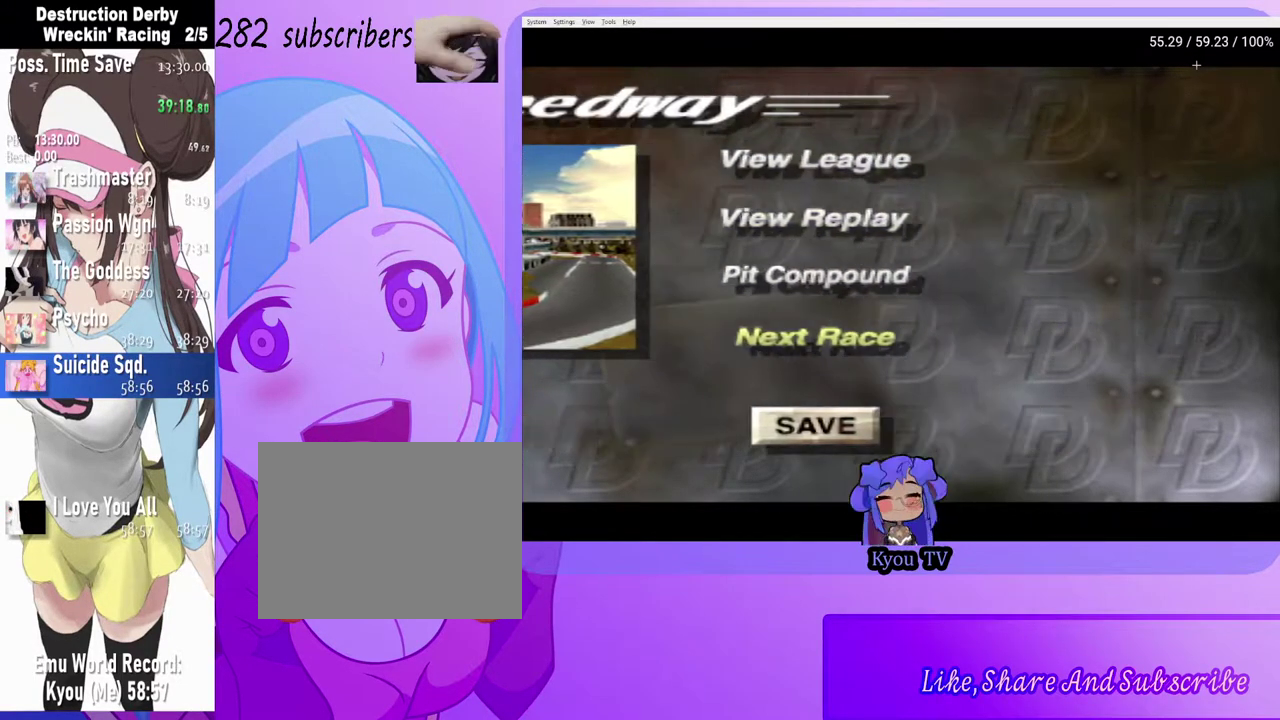
{"buttons": [], "left_stick": "center", "right_stick": "center", "events": []}
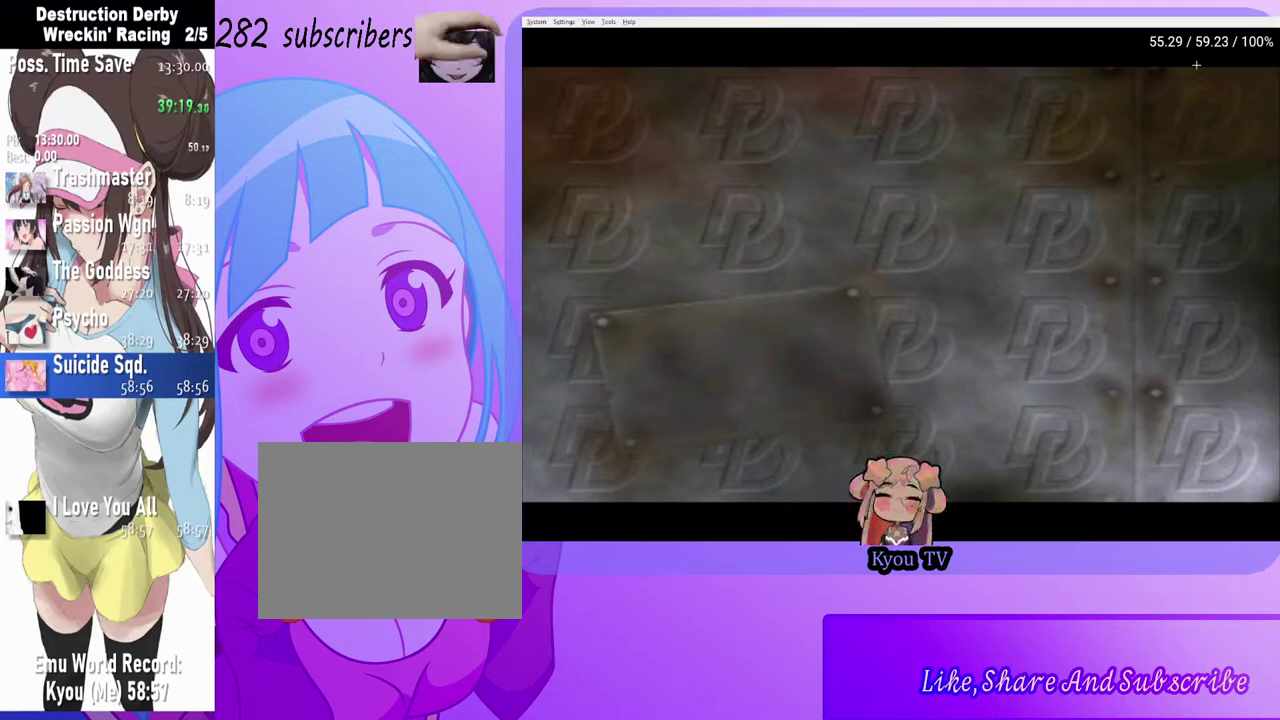
{"buttons": [], "left_stick": "center", "right_stick": "center", "events": []}
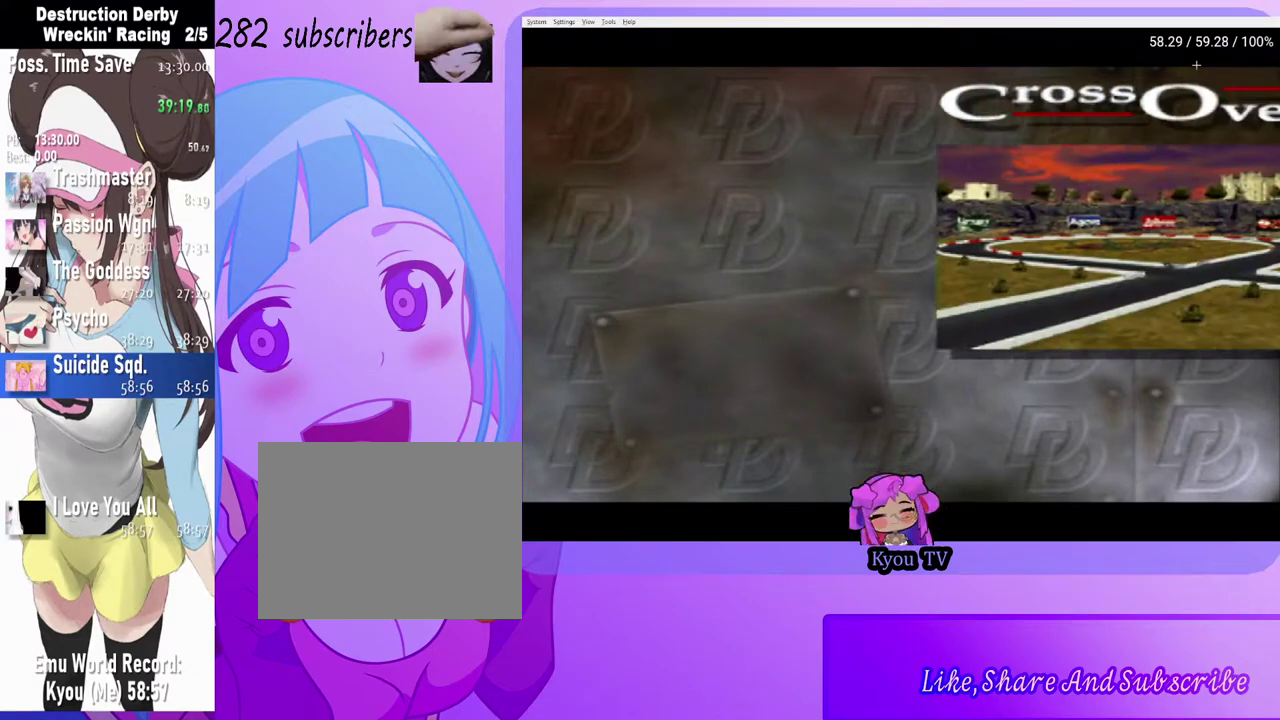
{"buttons": [], "left_stick": "center", "right_stick": "center", "events": [[183, "CROSS", "down"], [450, "CROSS", "up"]]}
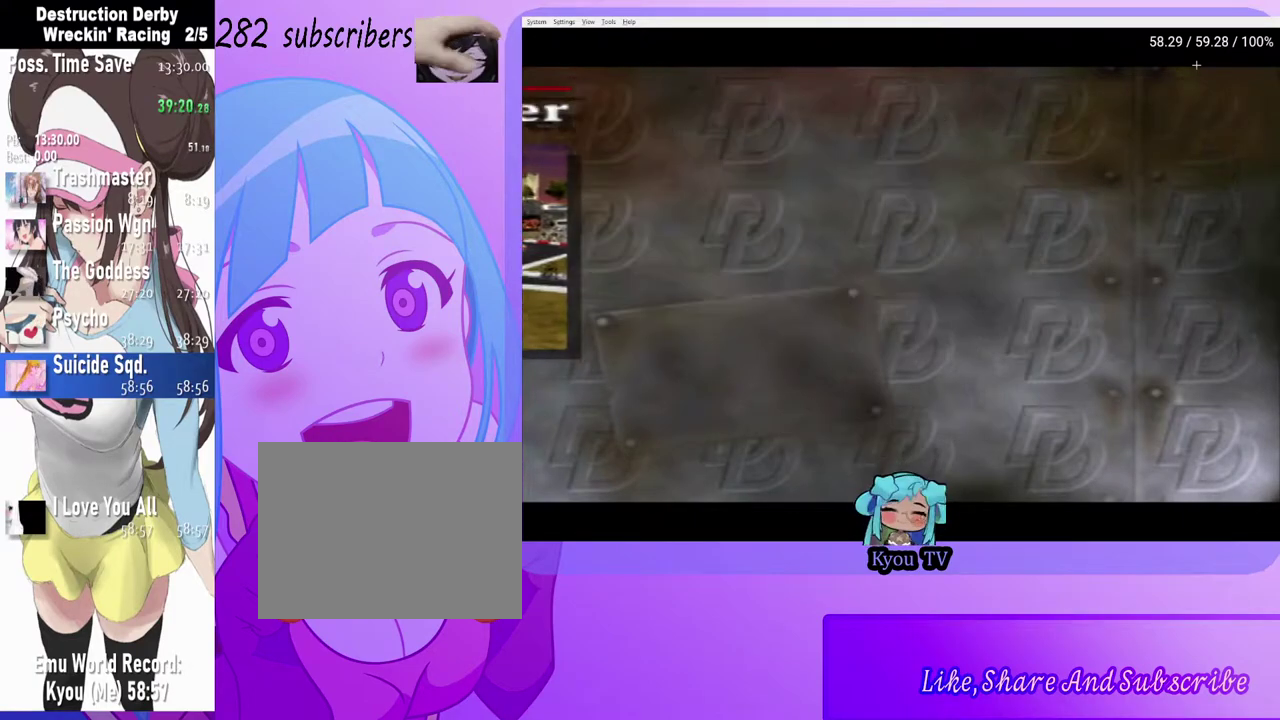
{"buttons": ["CROSS"], "left_stick": "center", "right_stick": "center", "events": [[133, "CROSS", "down"]]}
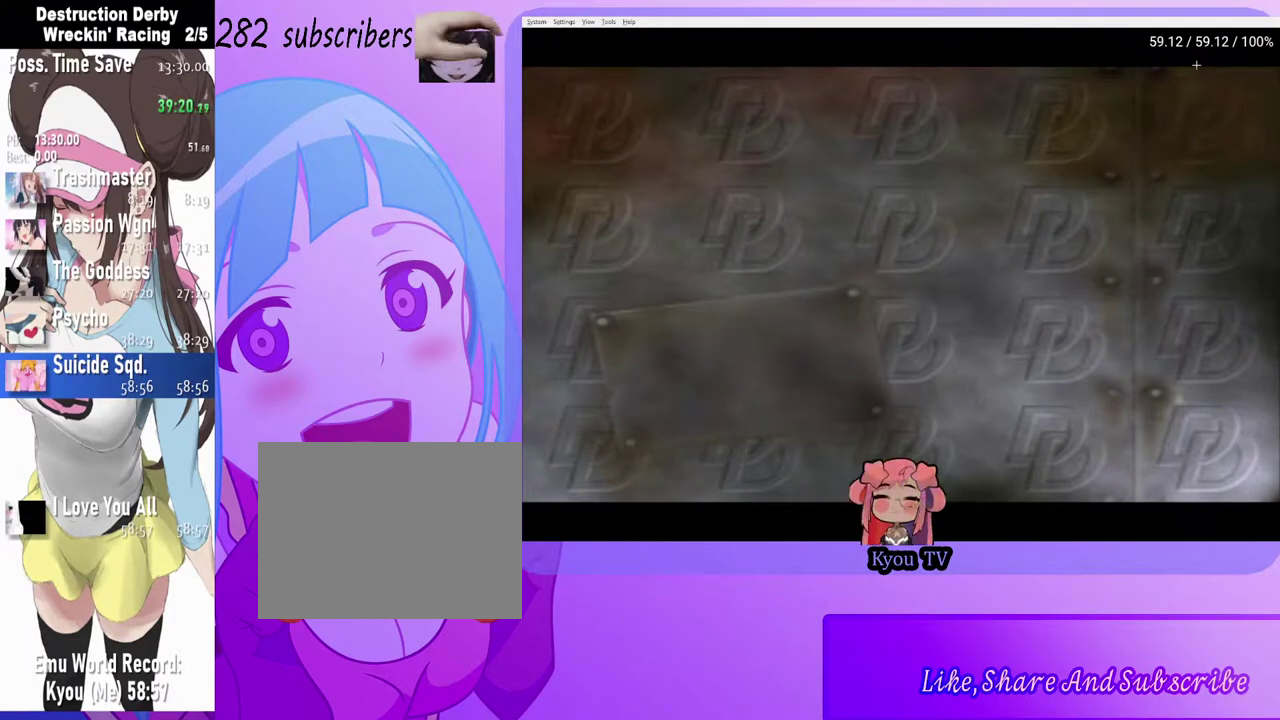
{"buttons": ["CROSS"], "left_stick": "center", "right_stick": "center", "events": []}
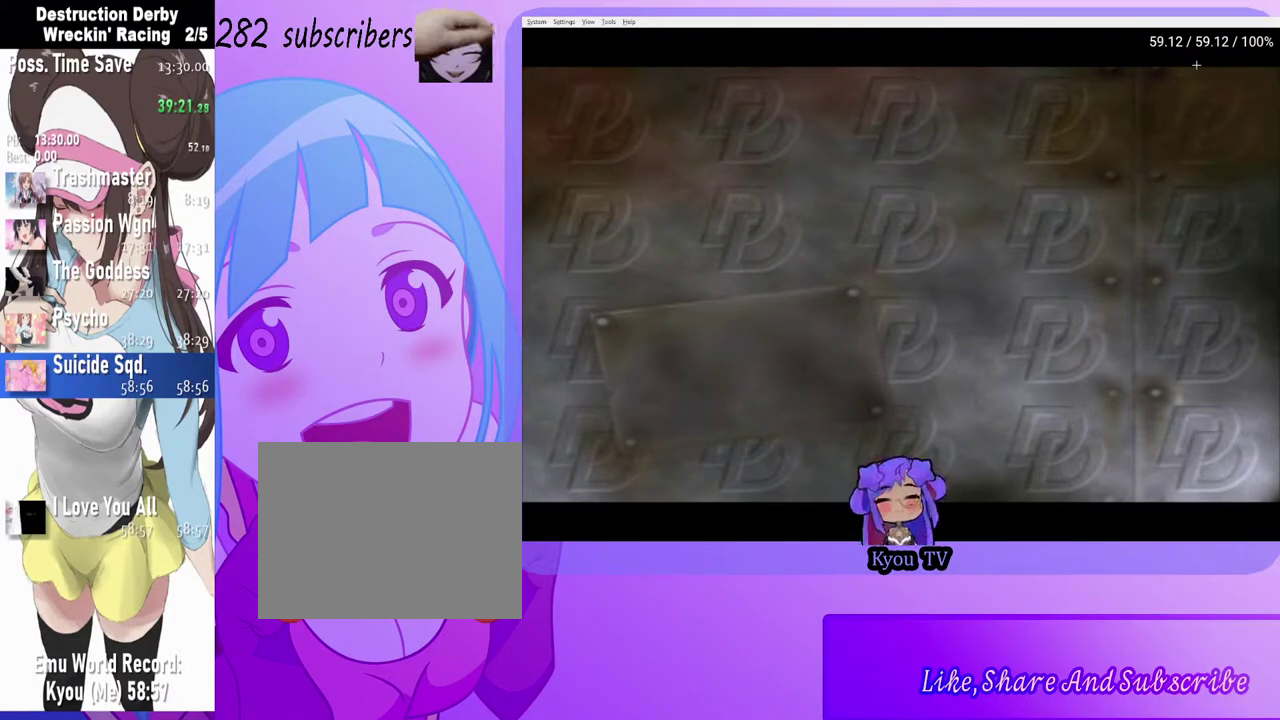
{"buttons": [], "left_stick": "center", "right_stick": "center", "events": [[400, "CROSS", "up"]]}